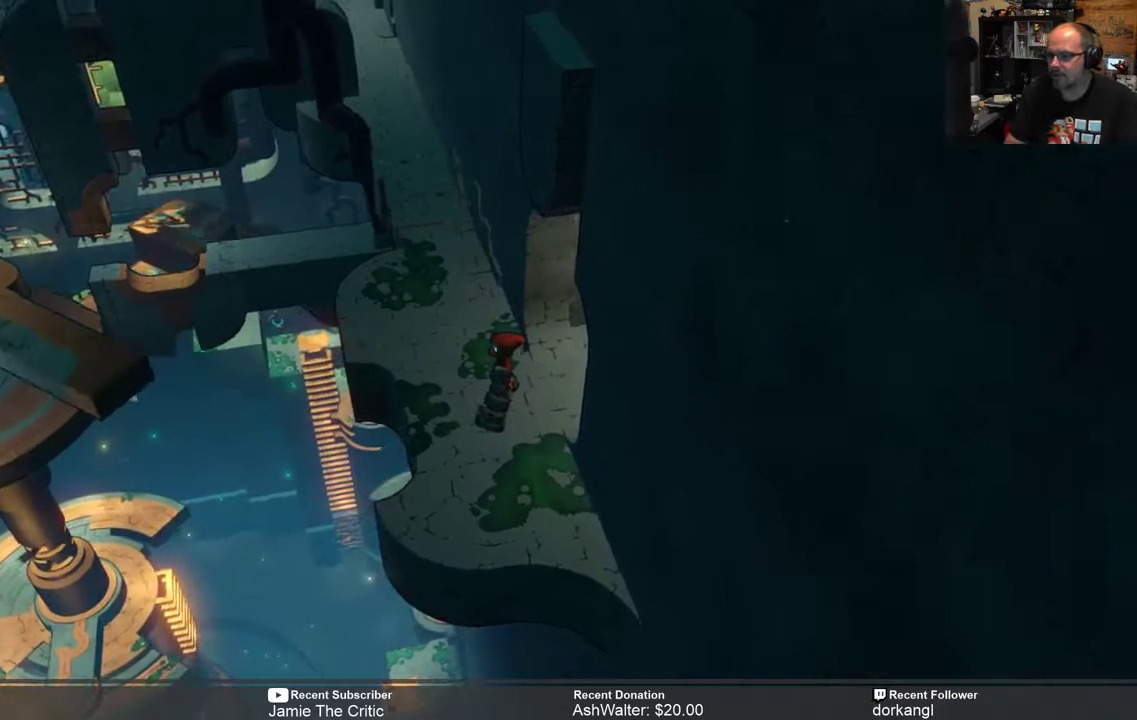
Gameplay with a controller (Xbox layout); each line is a JSON object with the inputs held at the frame after it. "events" lists button and stick changes between this image and that frame as [ms after this image, input, new state], when the widget could be followed in between. Not read: SHARE.
{"buttons": ["R2"], "left_stick": "up", "right_stick": "center", "events": [[83, "R2", "down"], [150, "left_stick", "up"]]}
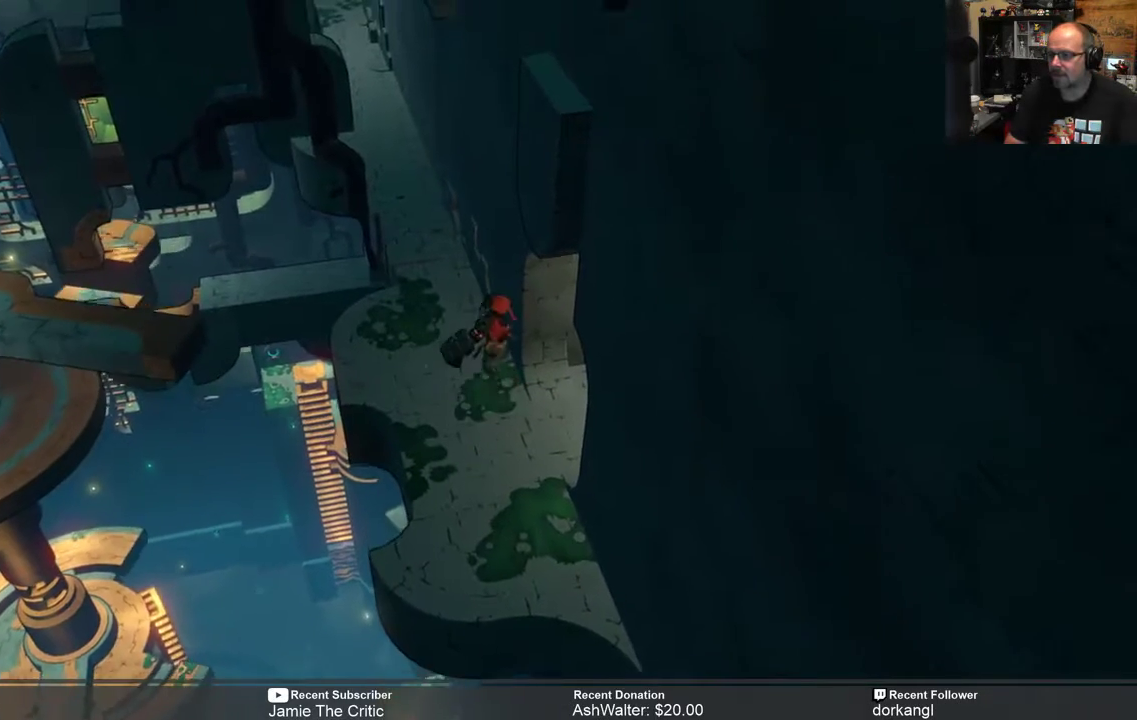
{"buttons": ["R2"], "left_stick": "center", "right_stick": "center", "events": [[350, "left_stick", "center"]]}
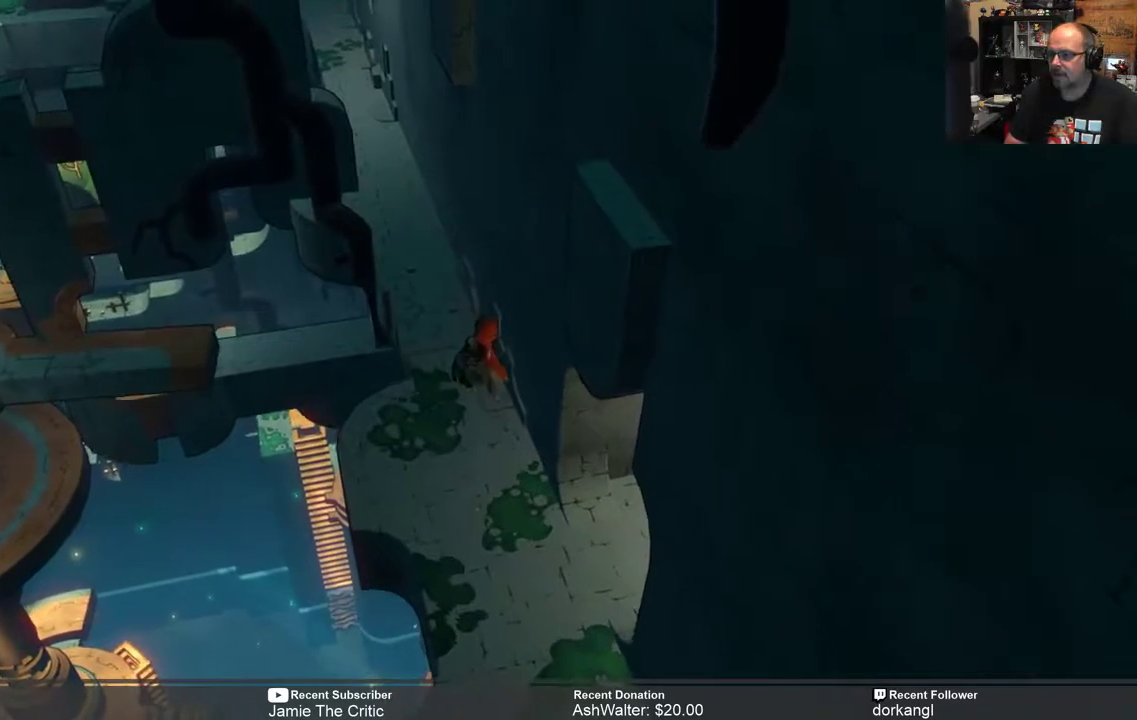
{"buttons": ["R2"], "left_stick": "up", "right_stick": "center", "events": [[100, "left_stick", "up"]]}
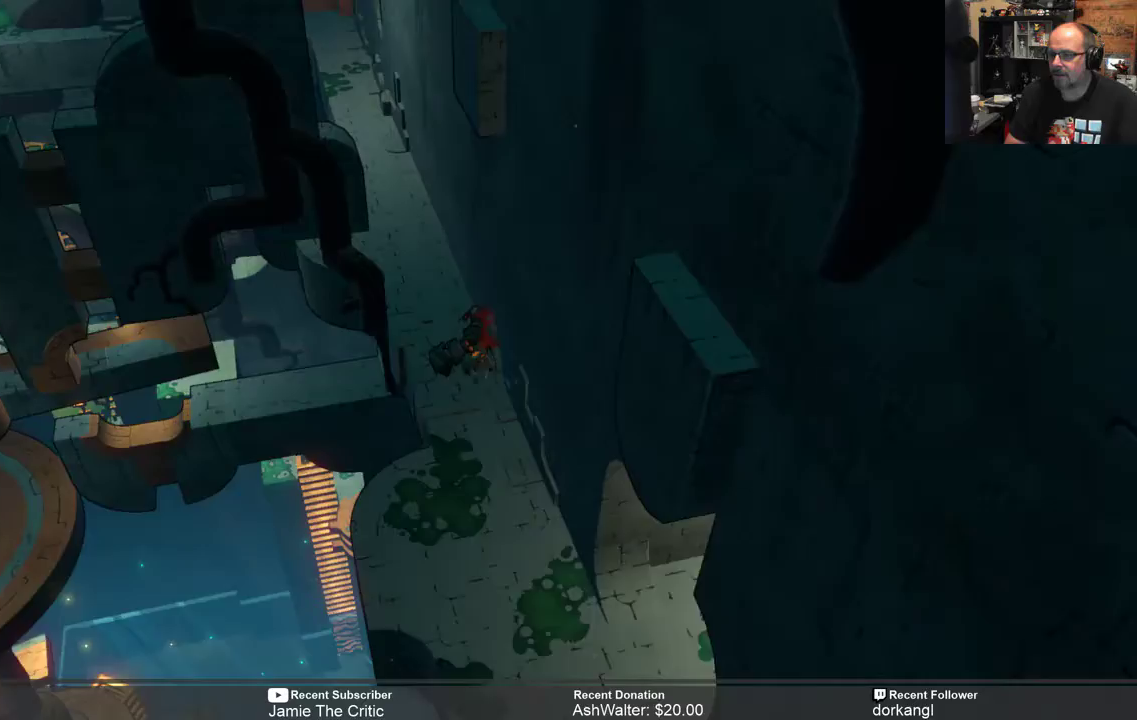
{"buttons": ["R2"], "left_stick": "up", "right_stick": "center", "events": []}
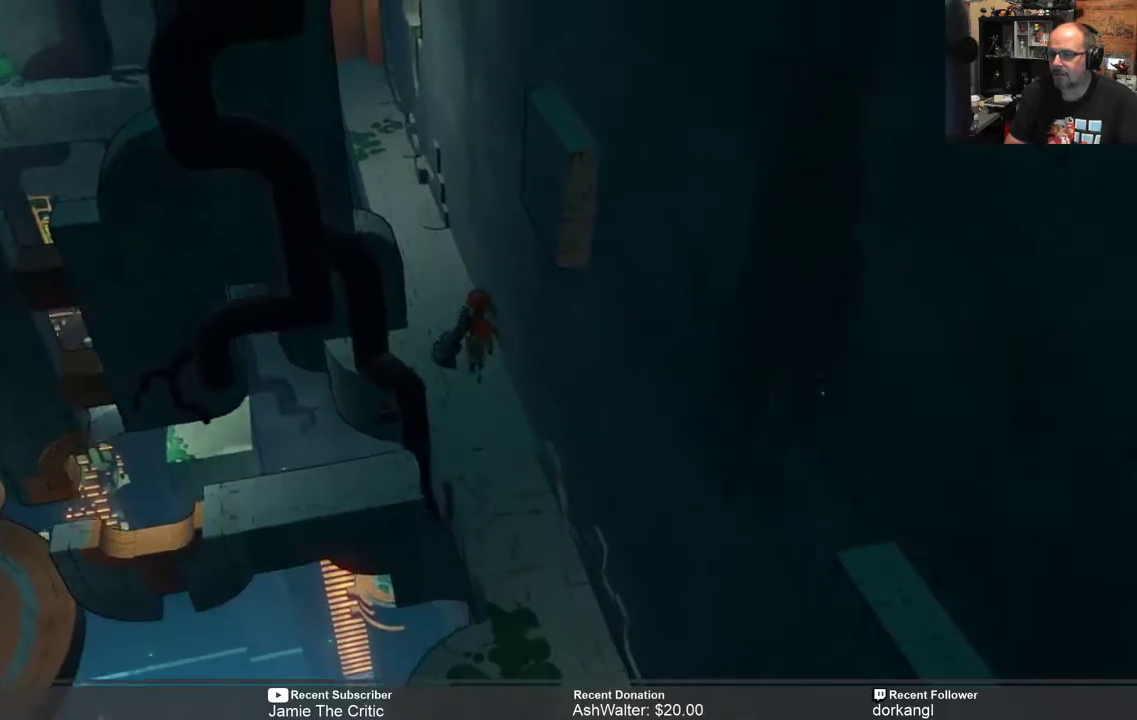
{"buttons": ["R2"], "left_stick": "up", "right_stick": "center", "events": []}
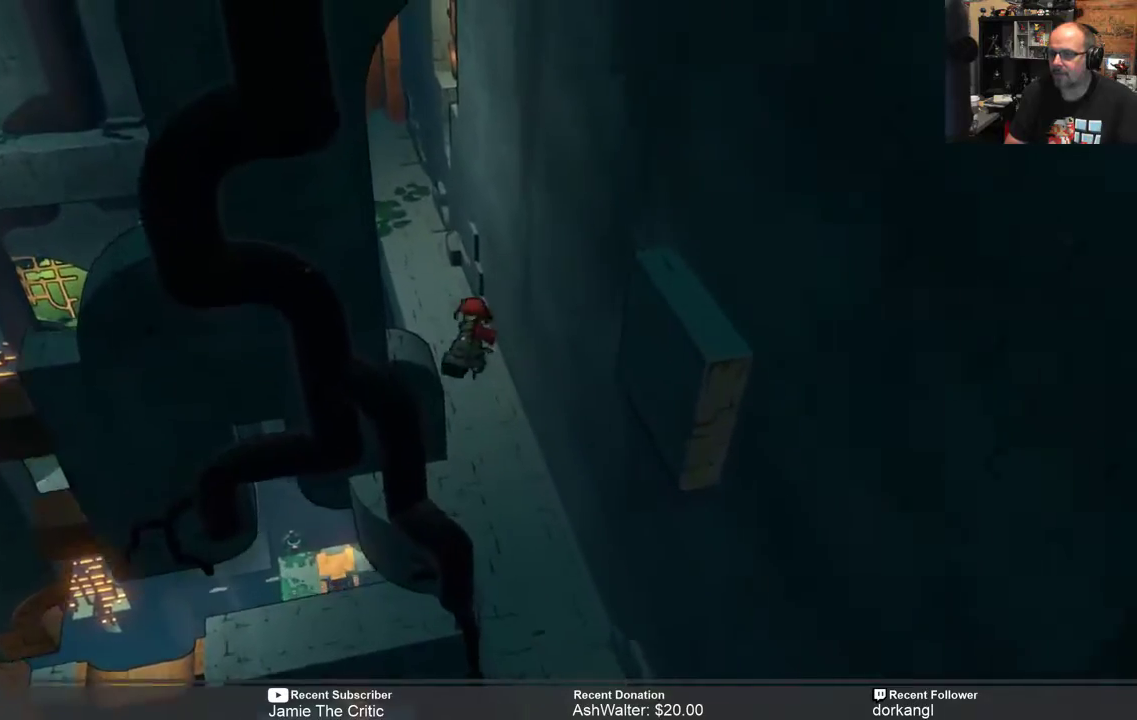
{"buttons": ["R2"], "left_stick": "up", "right_stick": "center", "events": []}
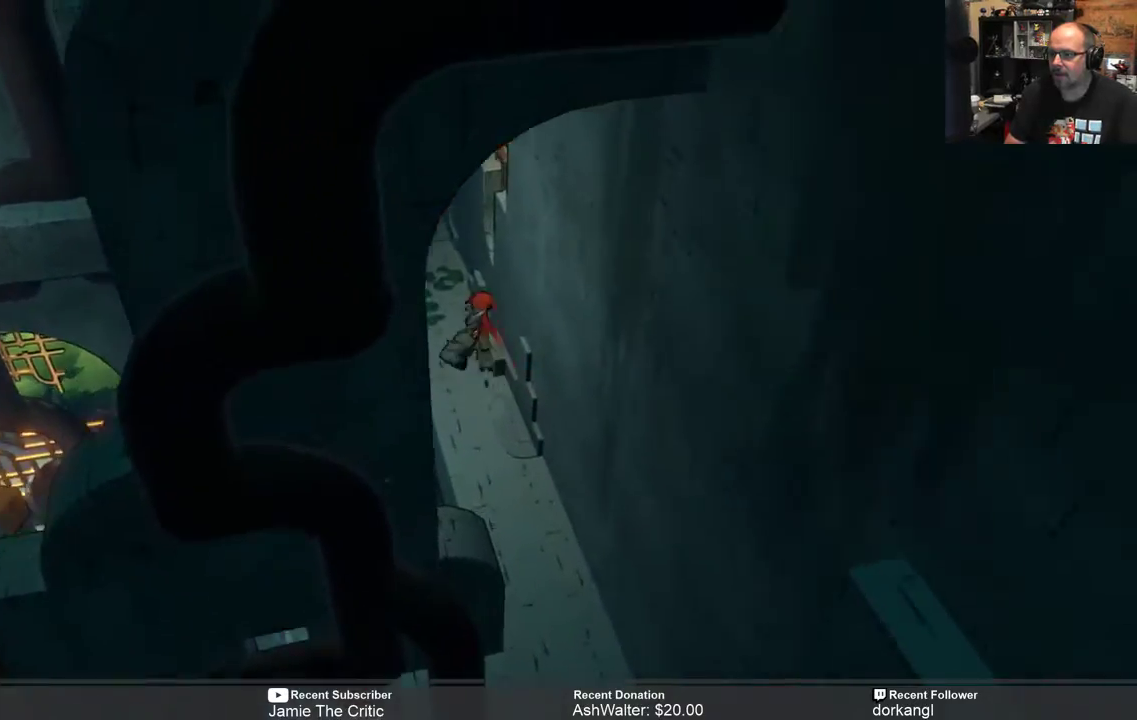
{"buttons": ["R2"], "left_stick": "up", "right_stick": "center", "events": []}
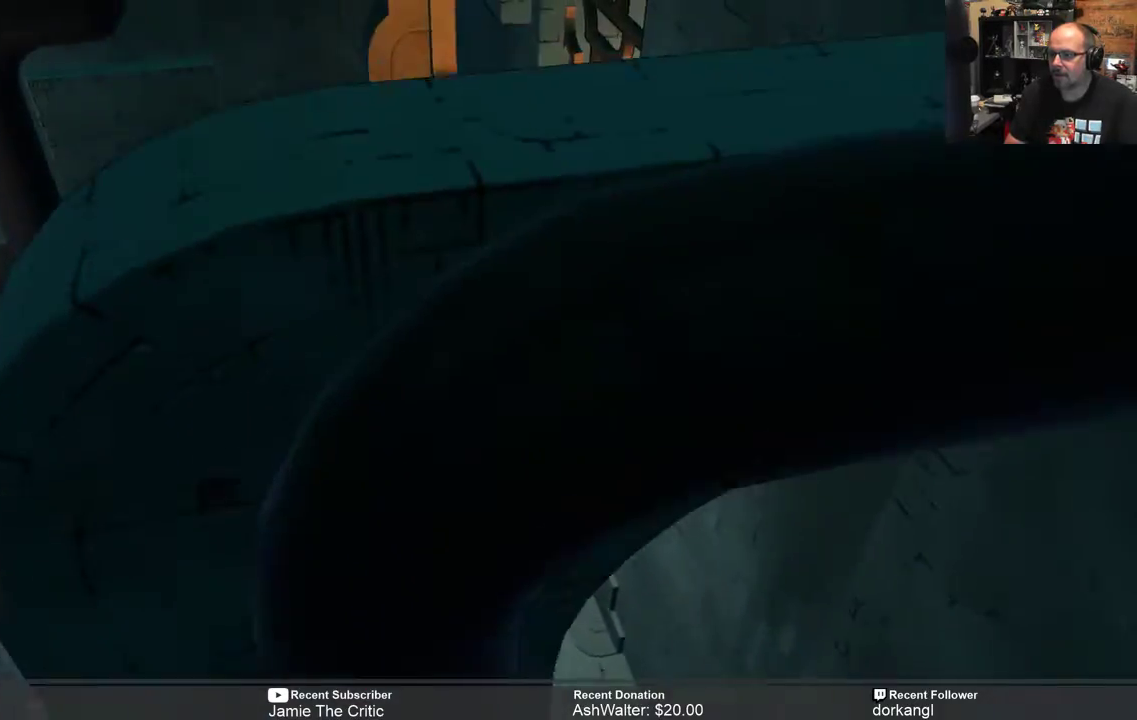
{"buttons": ["R2"], "left_stick": "up", "right_stick": "center", "events": []}
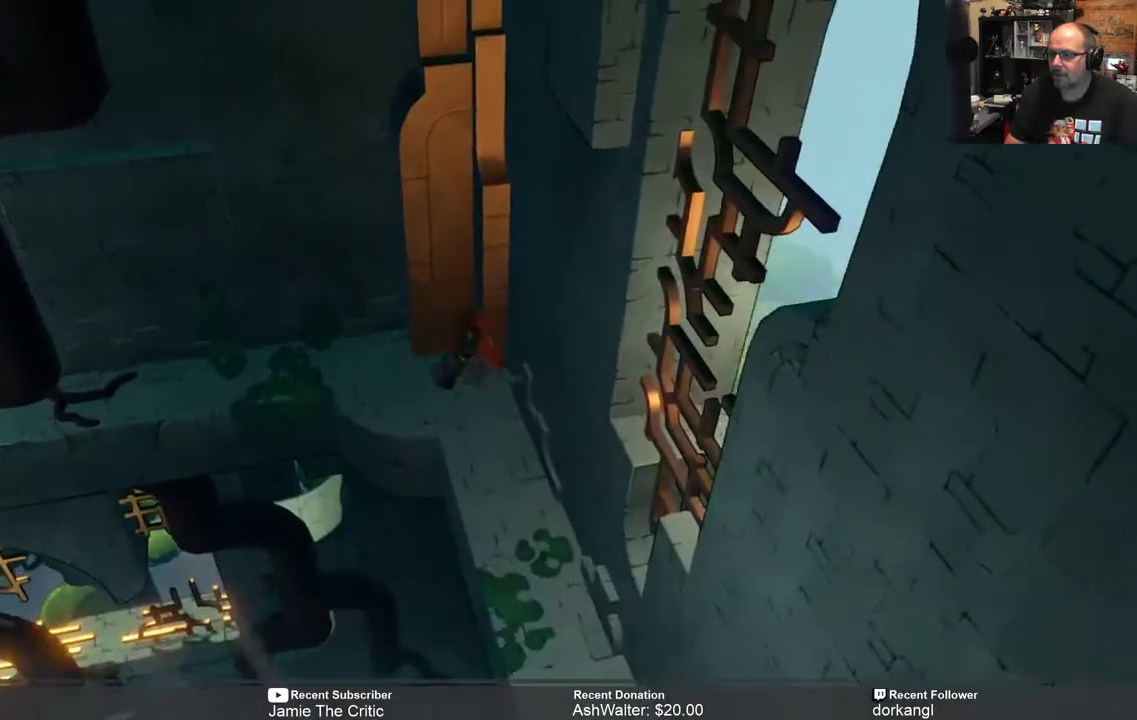
{"buttons": ["R2"], "left_stick": "up-left", "right_stick": "center", "events": [[17, "left_stick", "center"], [367, "left_stick", "up-left"]]}
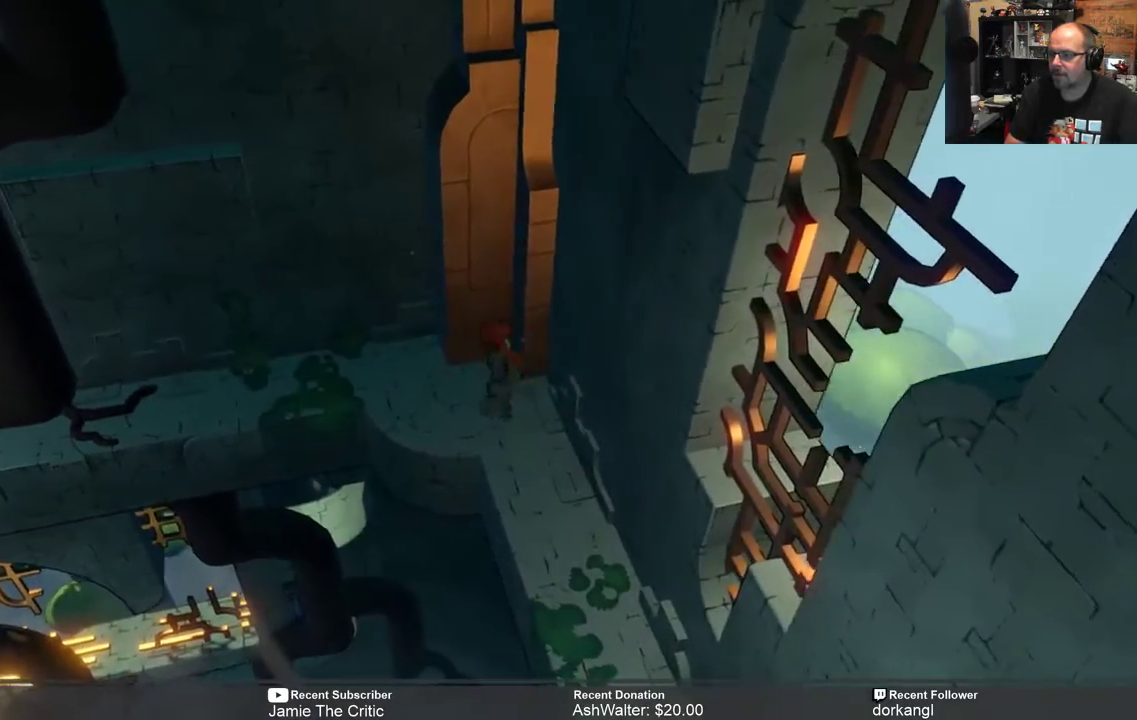
{"buttons": ["R2"], "left_stick": "up-left", "right_stick": "center", "events": []}
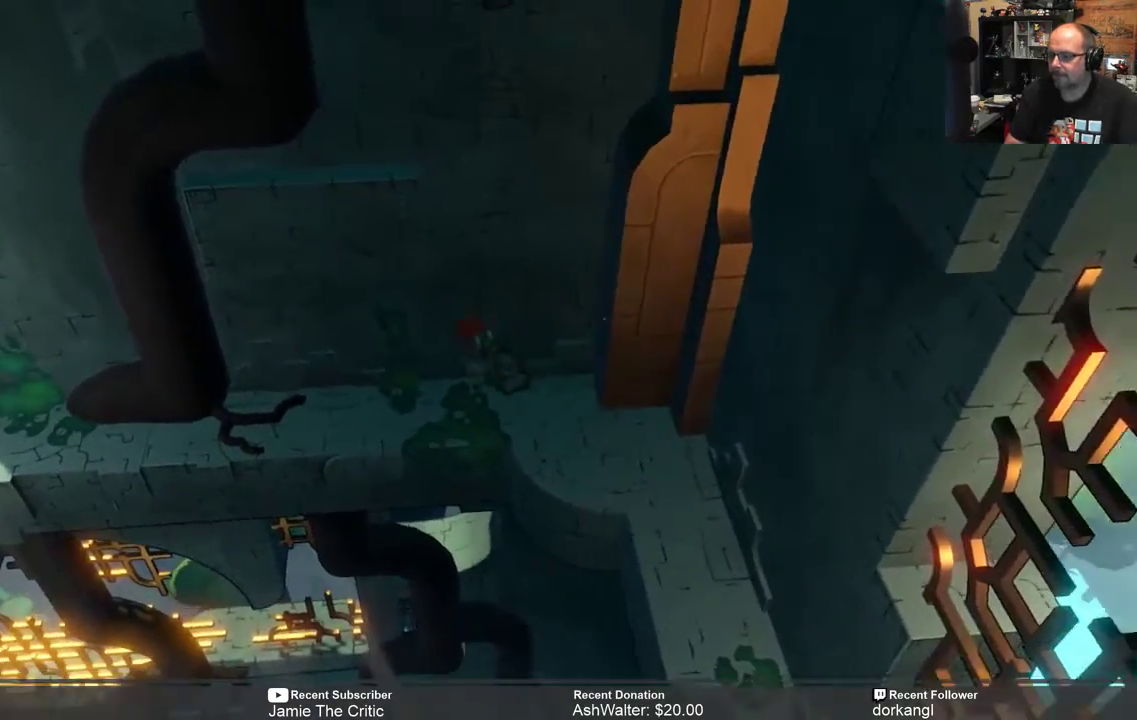
{"buttons": ["R2"], "left_stick": "left", "right_stick": "center", "events": [[217, "left_stick", "left"]]}
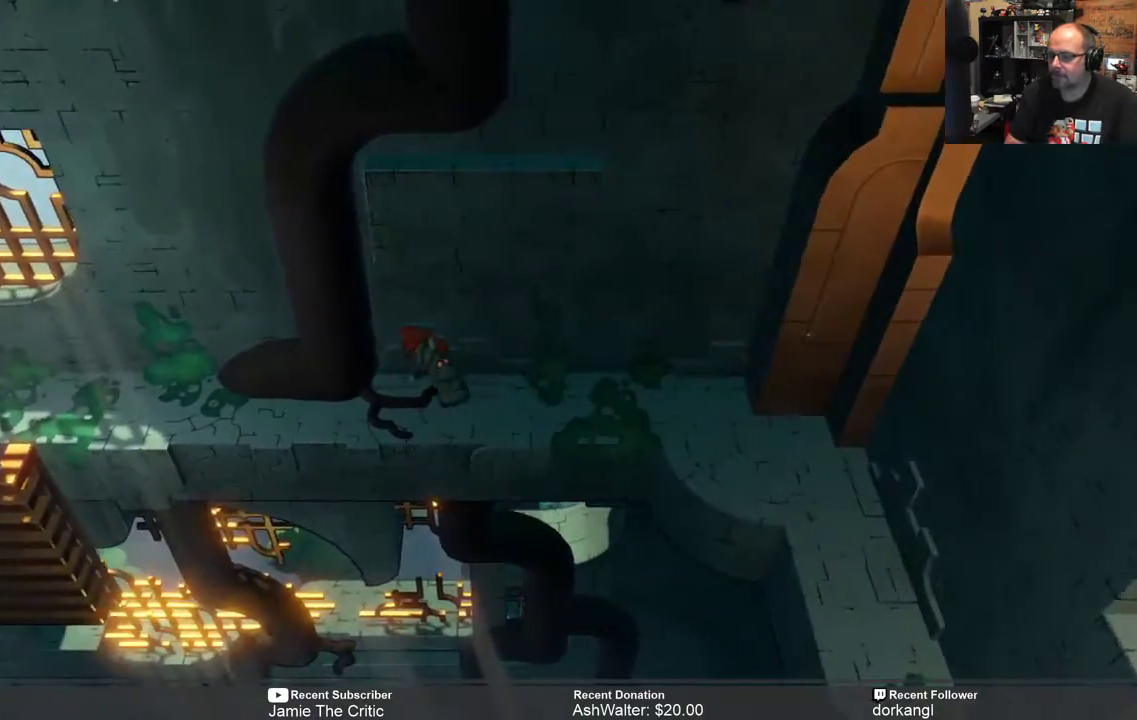
{"buttons": ["R2"], "left_stick": "left", "right_stick": "center", "events": [[183, "left_stick", "center"], [433, "left_stick", "left"]]}
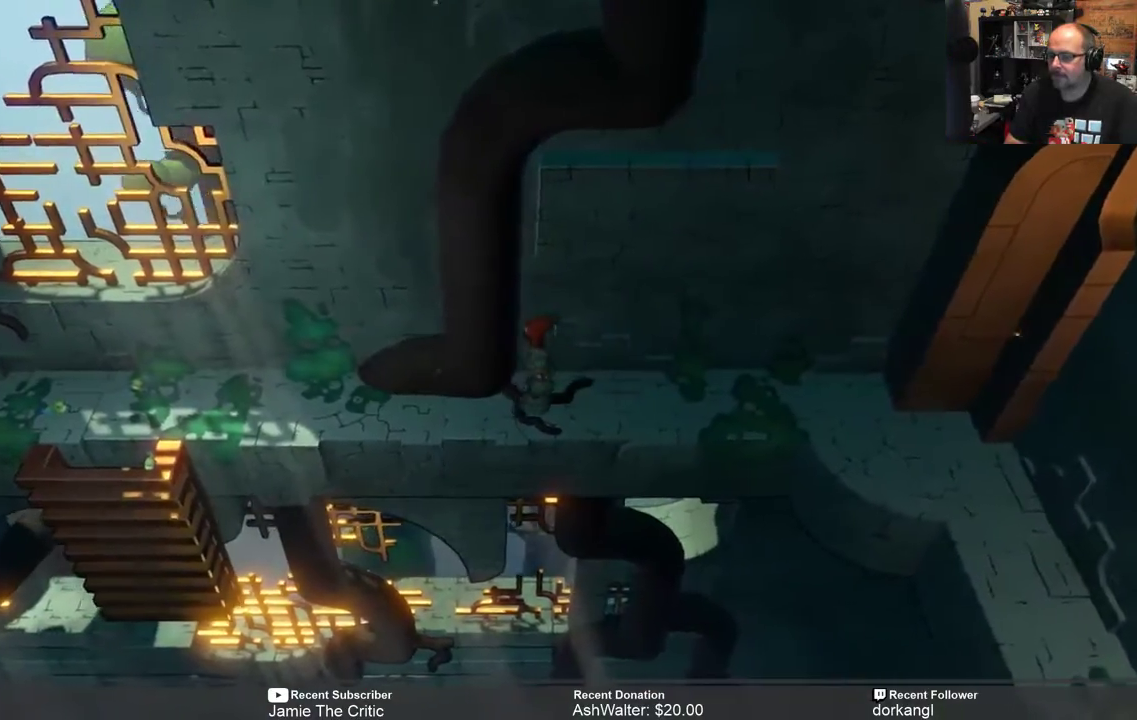
{"buttons": ["R2"], "left_stick": "left", "right_stick": "center", "events": []}
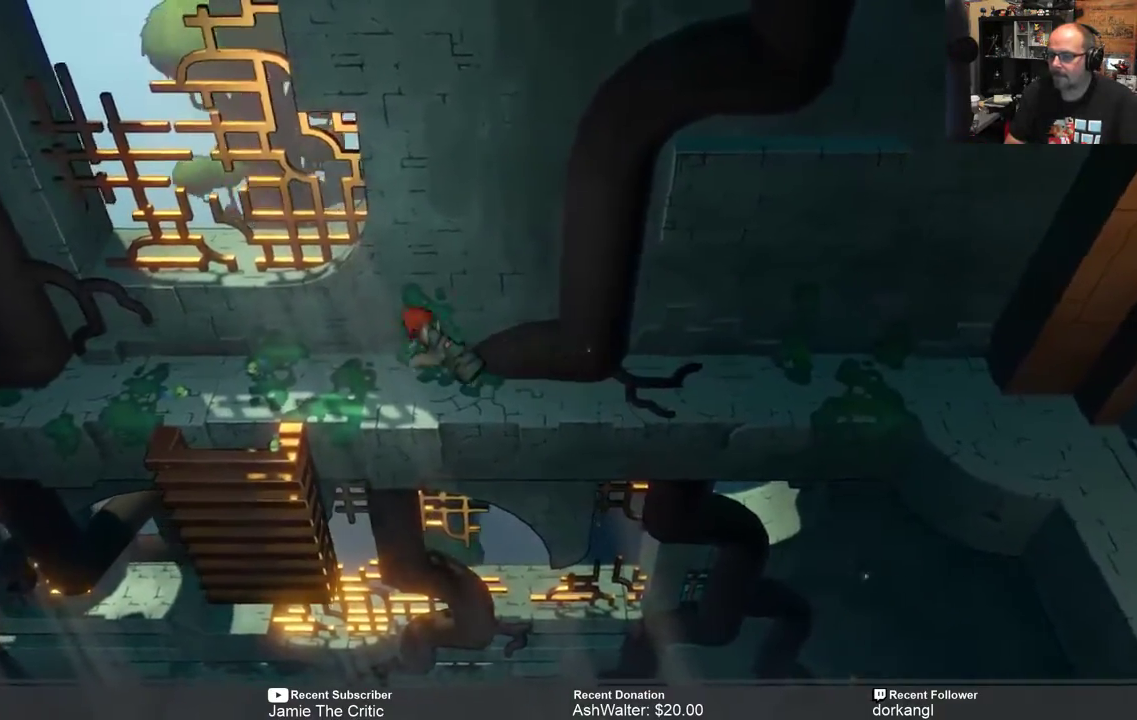
{"buttons": ["R2"], "left_stick": "left", "right_stick": "center", "events": []}
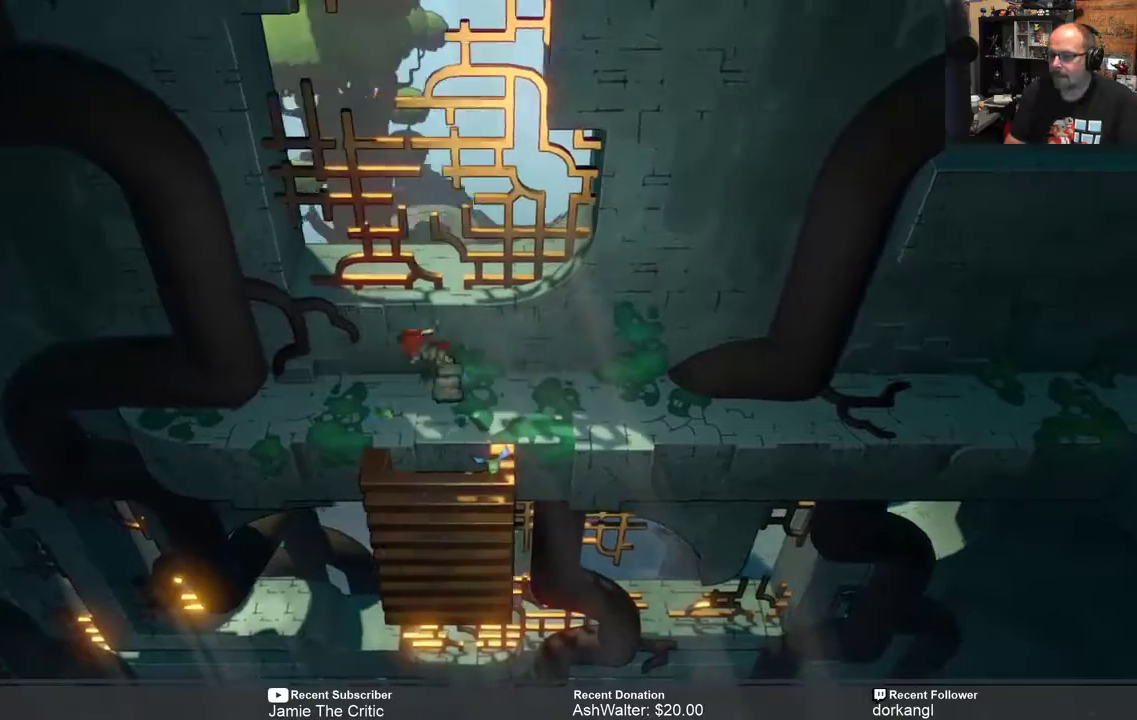
{"buttons": ["R2"], "left_stick": "left", "right_stick": "center", "events": [[50, "left_stick", "center"], [450, "left_stick", "left"]]}
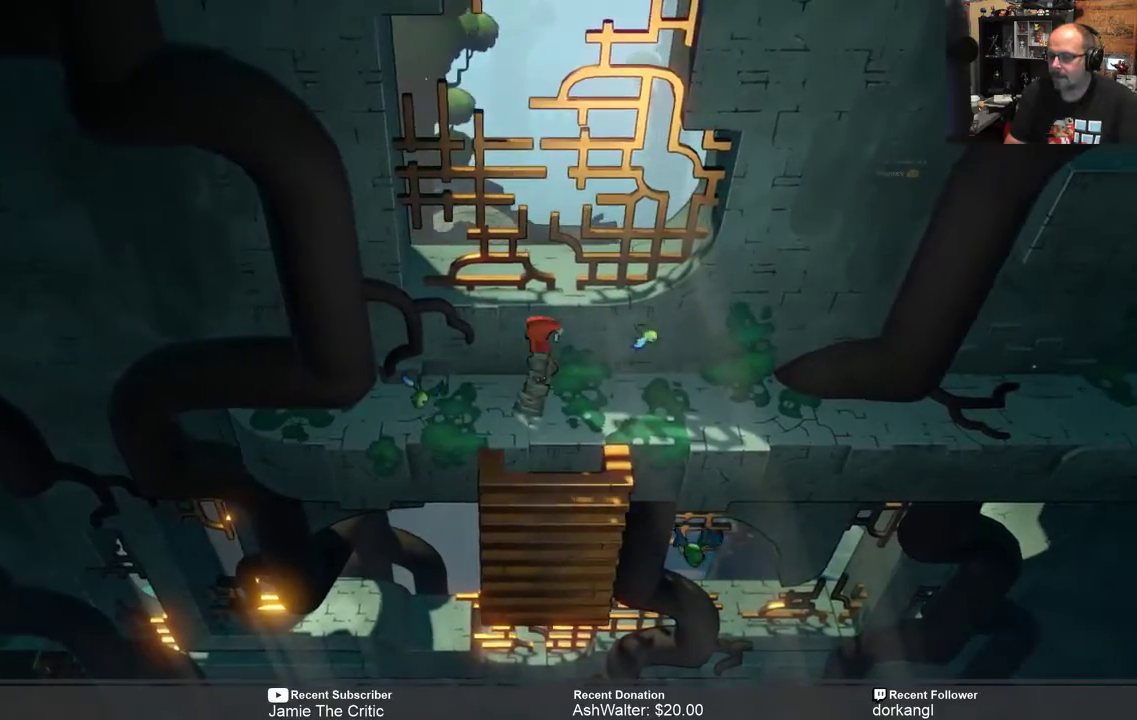
{"buttons": ["R2"], "left_stick": "center", "right_stick": "center", "events": [[117, "left_stick", "center"]]}
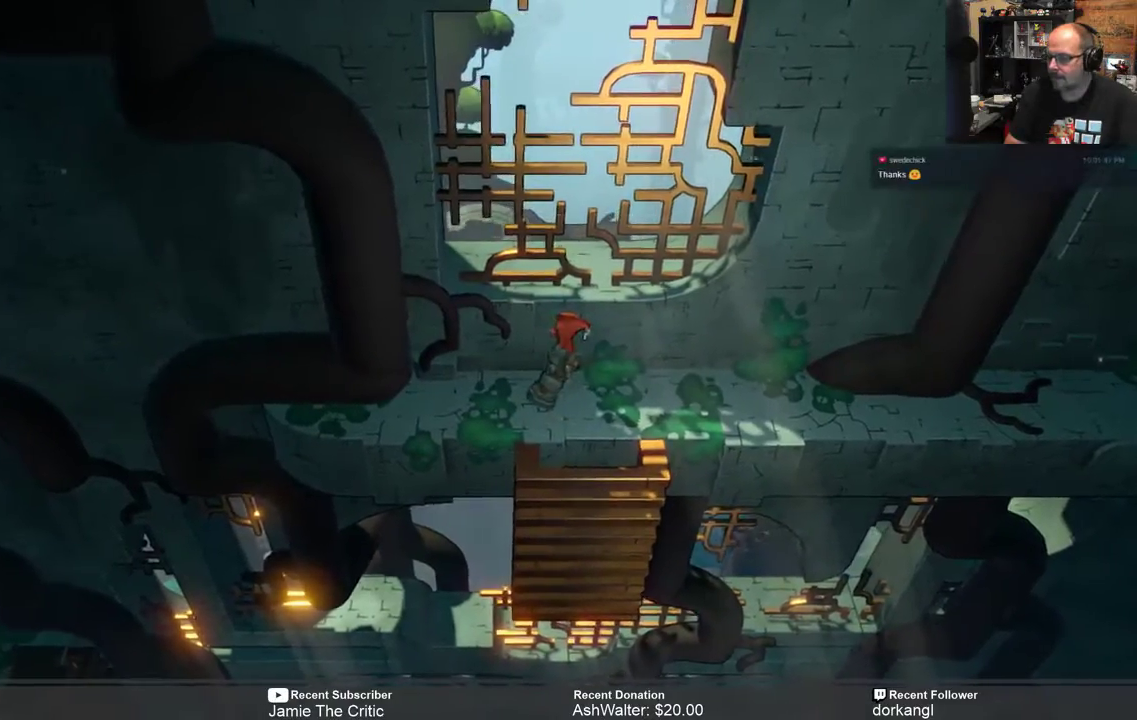
{"buttons": ["R2"], "left_stick": "down", "right_stick": "center", "events": [[400, "left_stick", "down"]]}
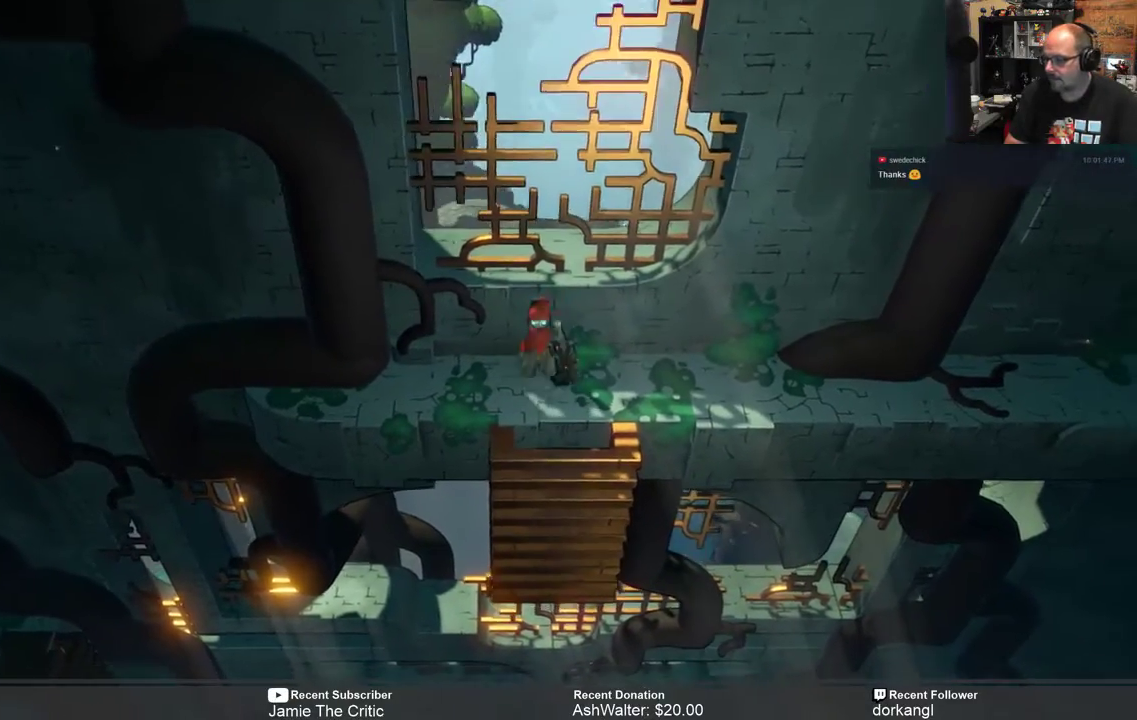
{"buttons": ["R2"], "left_stick": "down", "right_stick": "center", "events": [[50, "left_stick", "center"], [367, "left_stick", "down"]]}
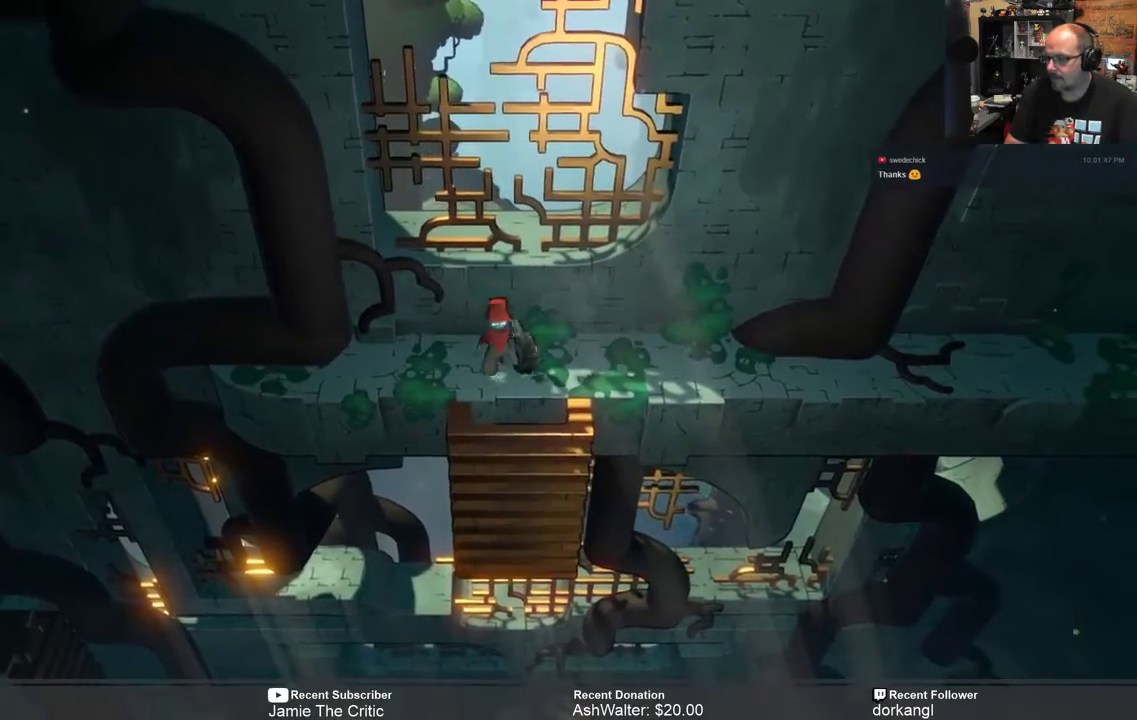
{"buttons": ["R2"], "left_stick": "center", "right_stick": "center", "events": [[300, "left_stick", "center"]]}
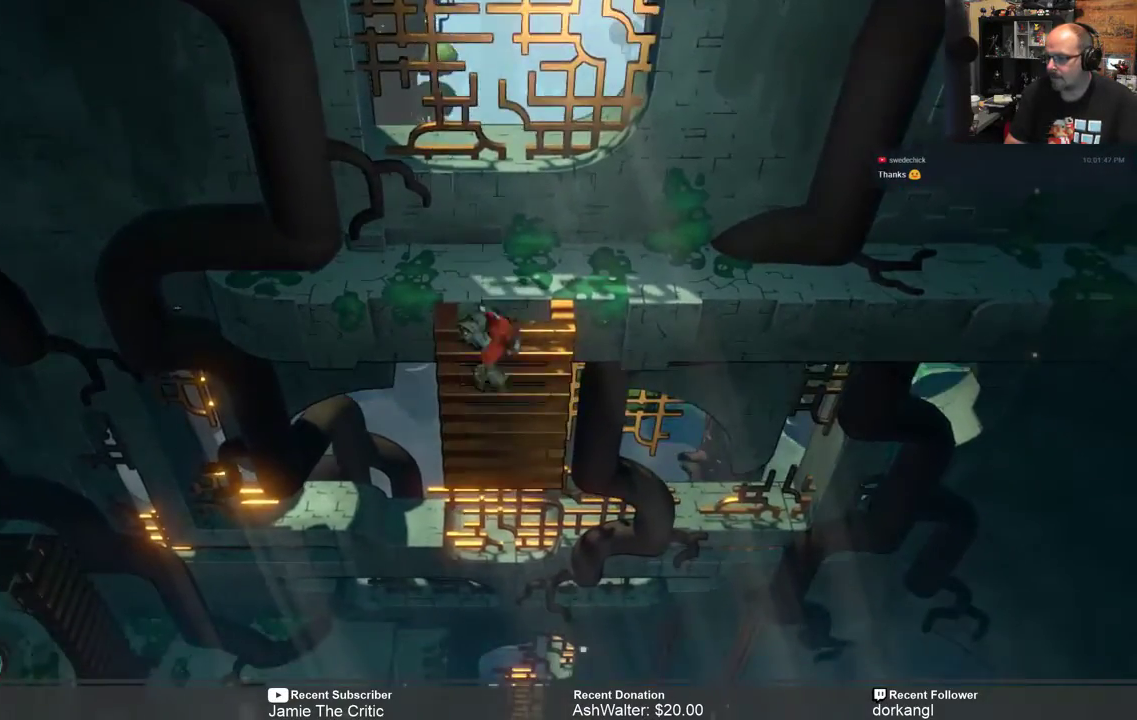
{"buttons": ["R2"], "left_stick": "center", "right_stick": "center", "events": [[117, "left_stick", "down"], [317, "left_stick", "center"]]}
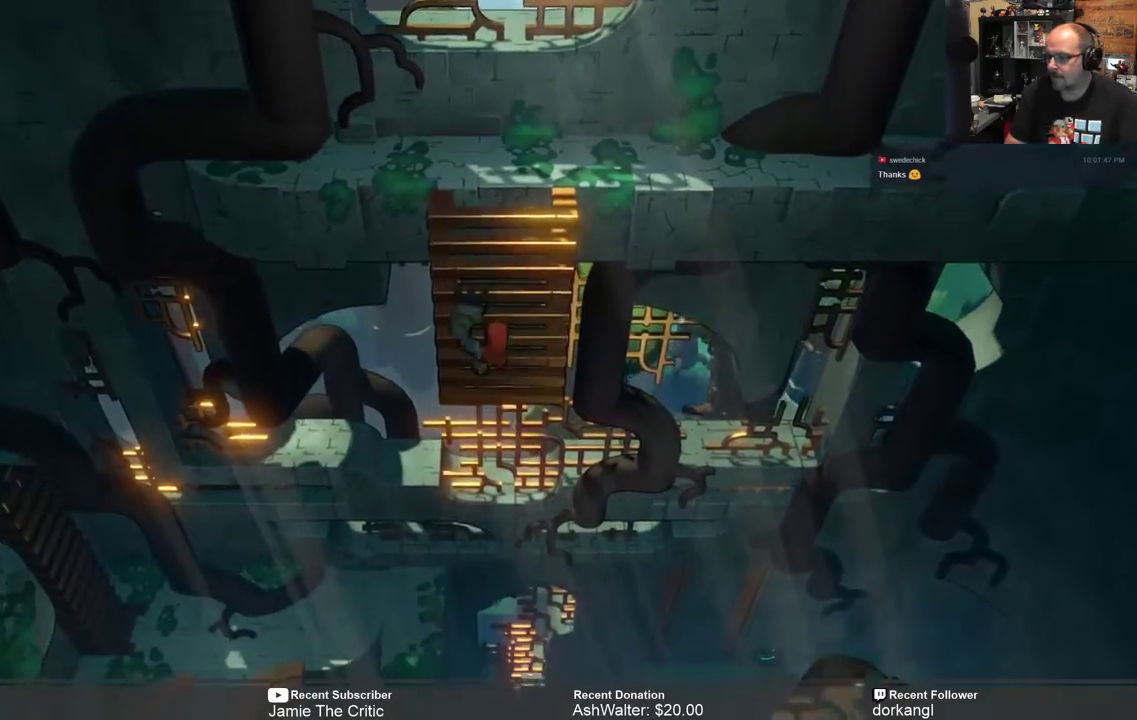
{"buttons": ["R2"], "left_stick": "center", "right_stick": "center", "events": [[200, "left_stick", "down"], [500, "left_stick", "center"]]}
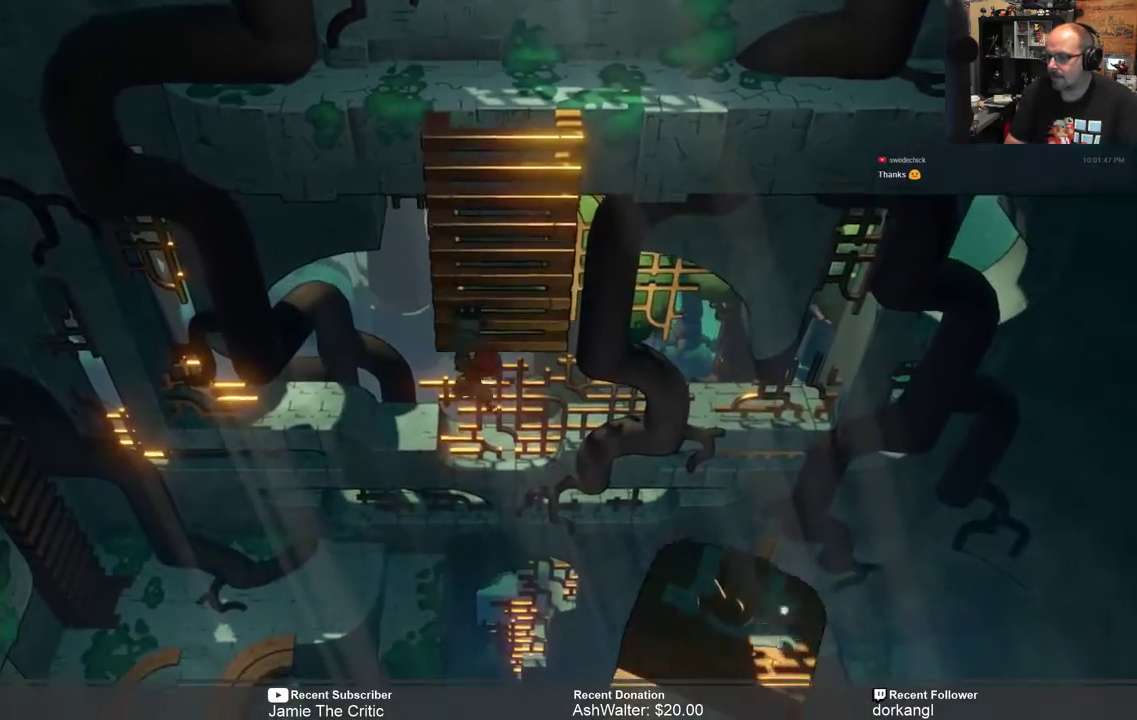
{"buttons": ["R2"], "left_stick": "center", "right_stick": "center", "events": []}
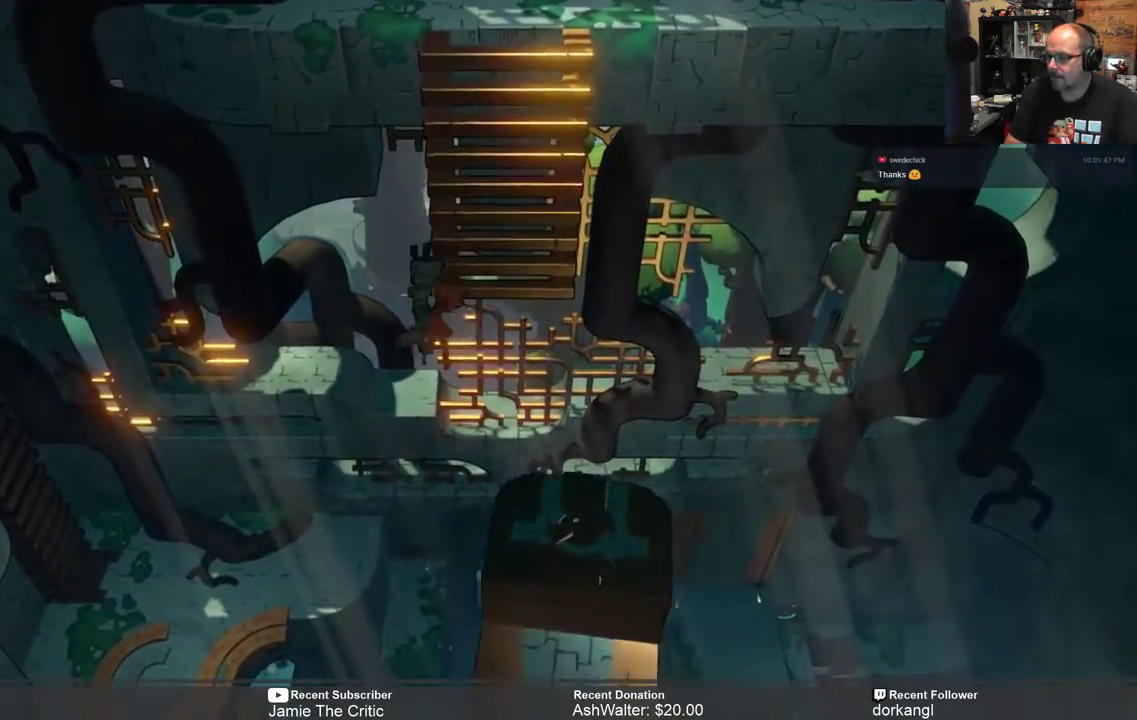
{"buttons": ["R2"], "left_stick": "down", "right_stick": "center", "events": [[233, "left_stick", "down"], [333, "A", "down"], [417, "A", "up"]]}
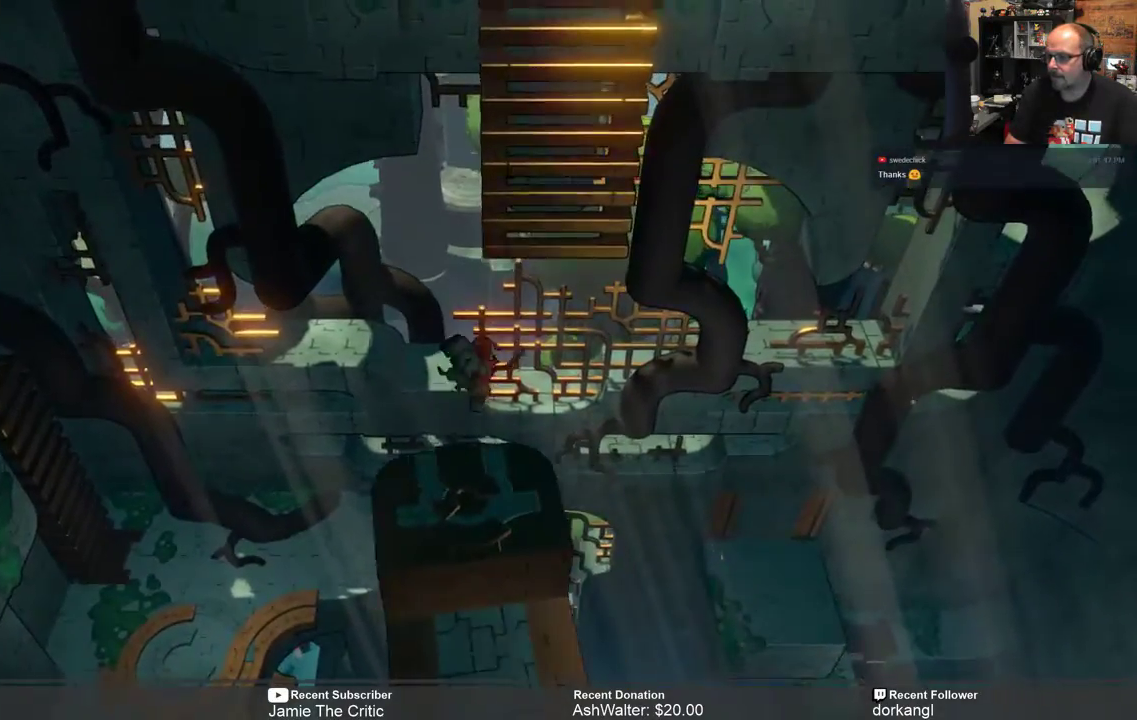
{"buttons": ["R2"], "left_stick": "down", "right_stick": "center", "events": []}
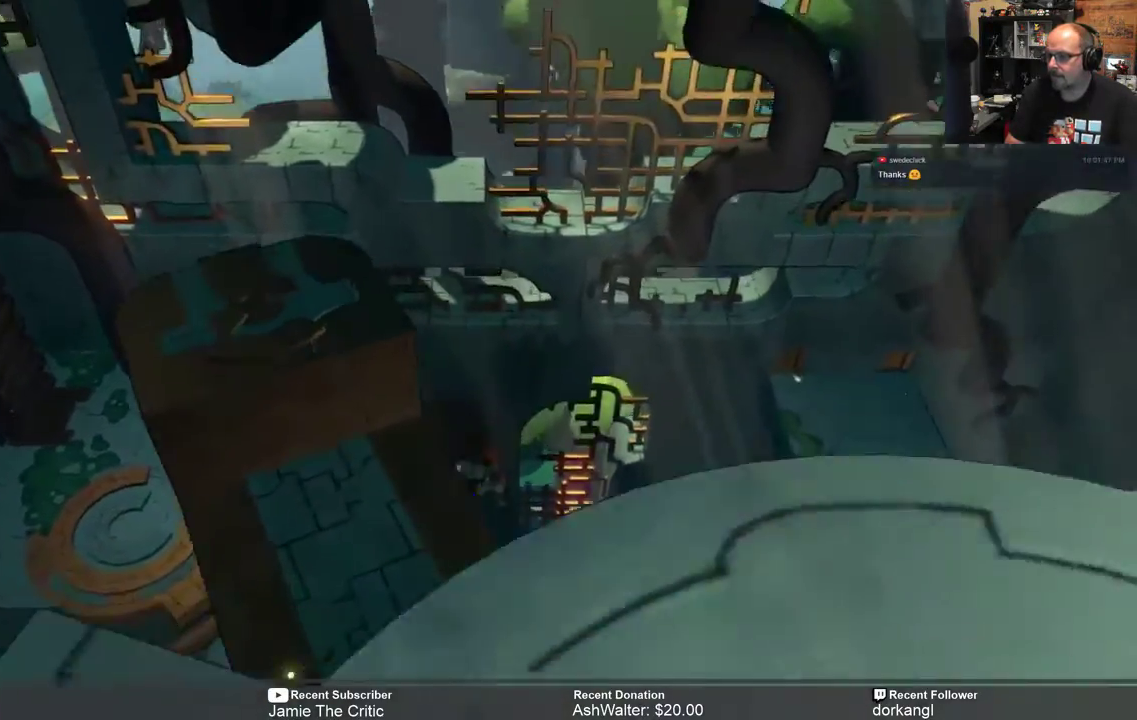
{"buttons": ["R2"], "left_stick": "center", "right_stick": "center", "events": [[100, "left_stick", "center"]]}
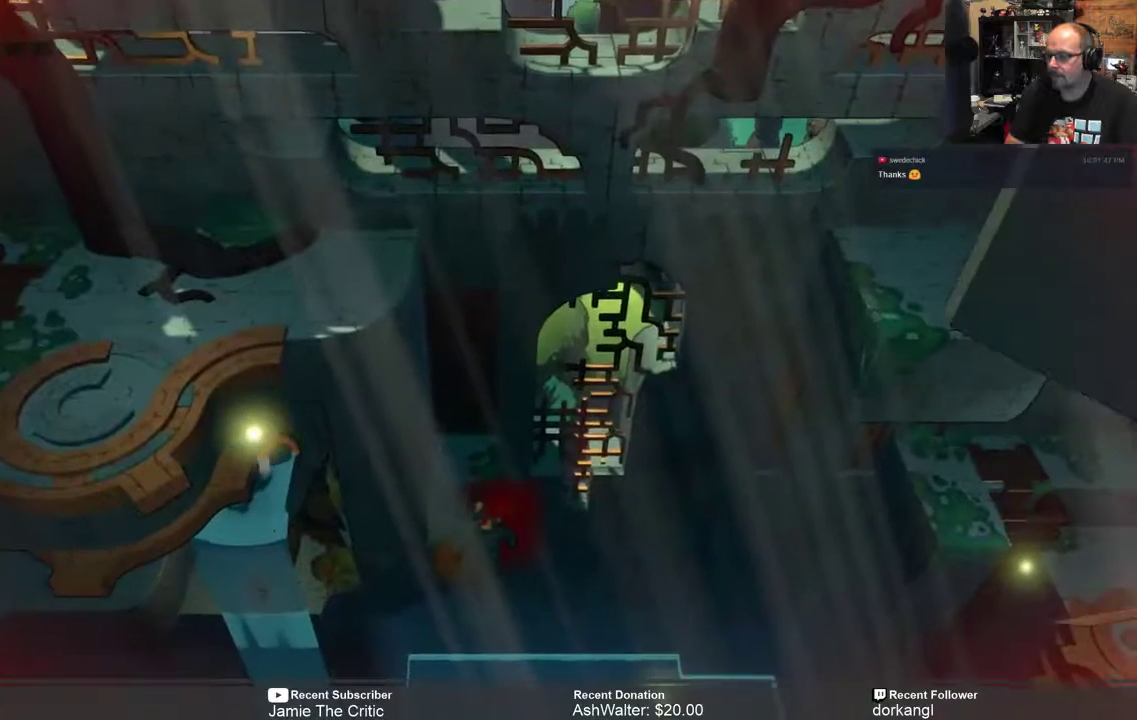
{"buttons": ["R2"], "left_stick": "center", "right_stick": "center", "events": []}
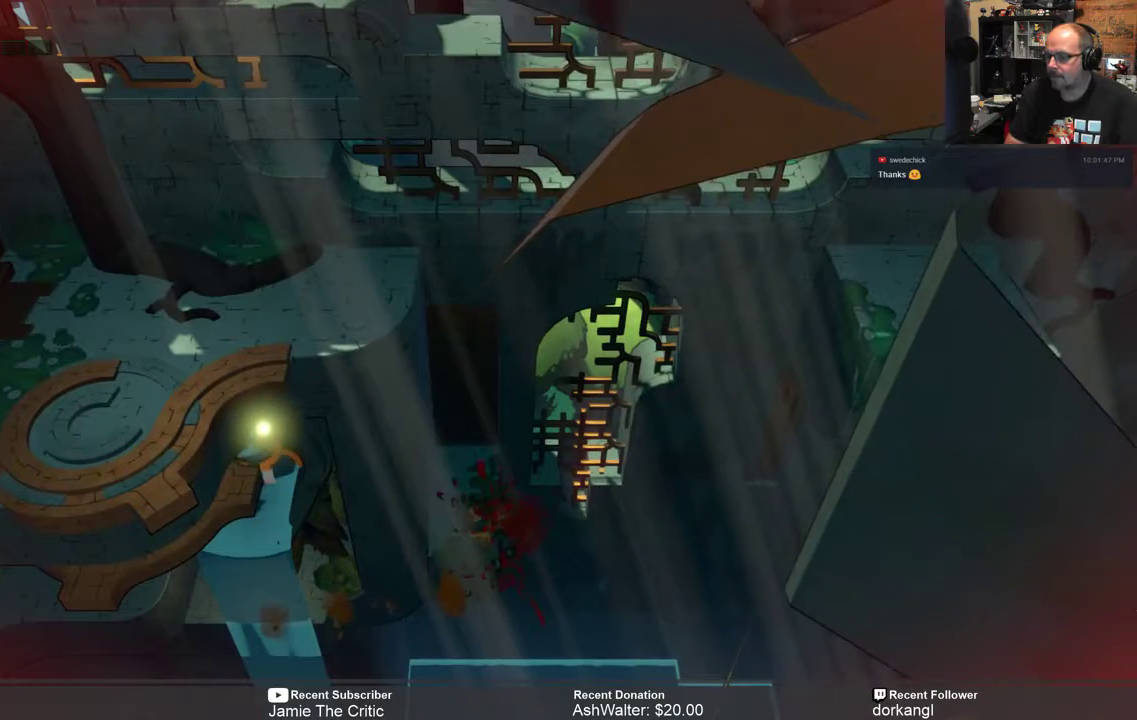
{"buttons": [], "left_stick": "center", "right_stick": "center", "events": [[417, "R2", "up"]]}
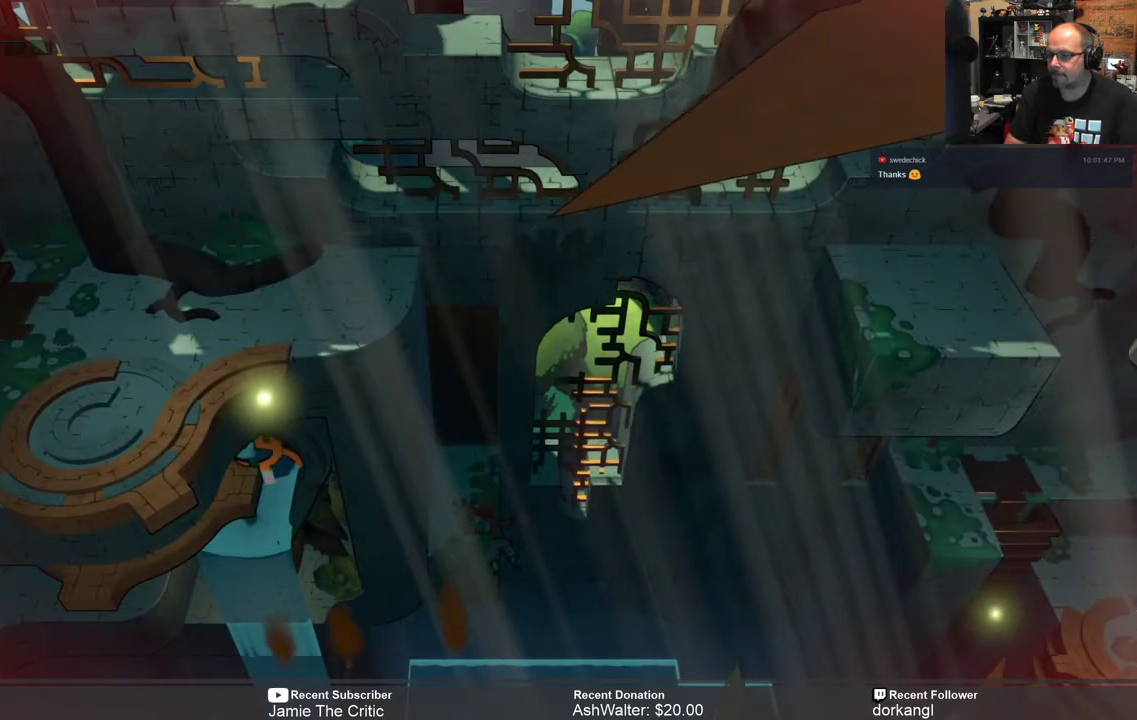
{"buttons": [], "left_stick": "center", "right_stick": "center", "events": []}